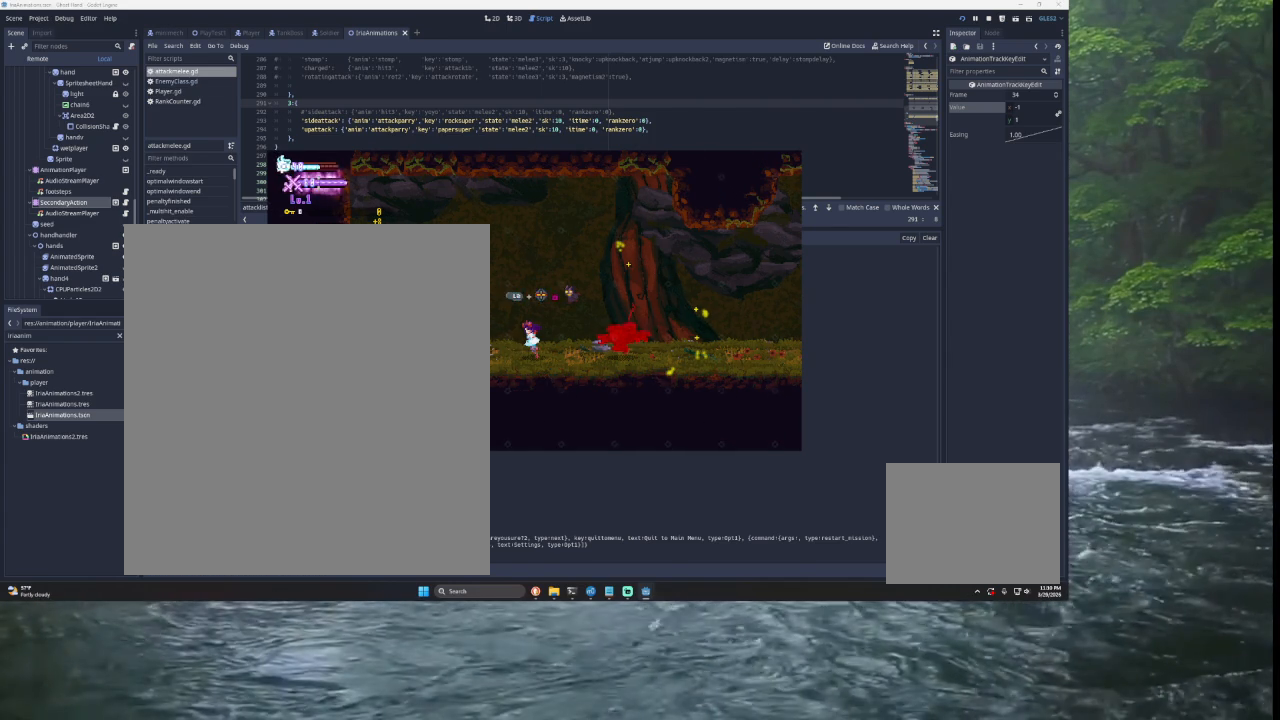
Gameplay with a controller (PlayStation layout); each line is a JSON object with the inputs held at the frame after it. "events" lists button and stick changes between this image and that frame as [ms after this image, input, new state], when the widget could be followed in between.
{"buttons": ["START"], "left_stick": "right", "right_stick": "center", "events": [[400, "START", "down"], [500, "left_stick", "right"]]}
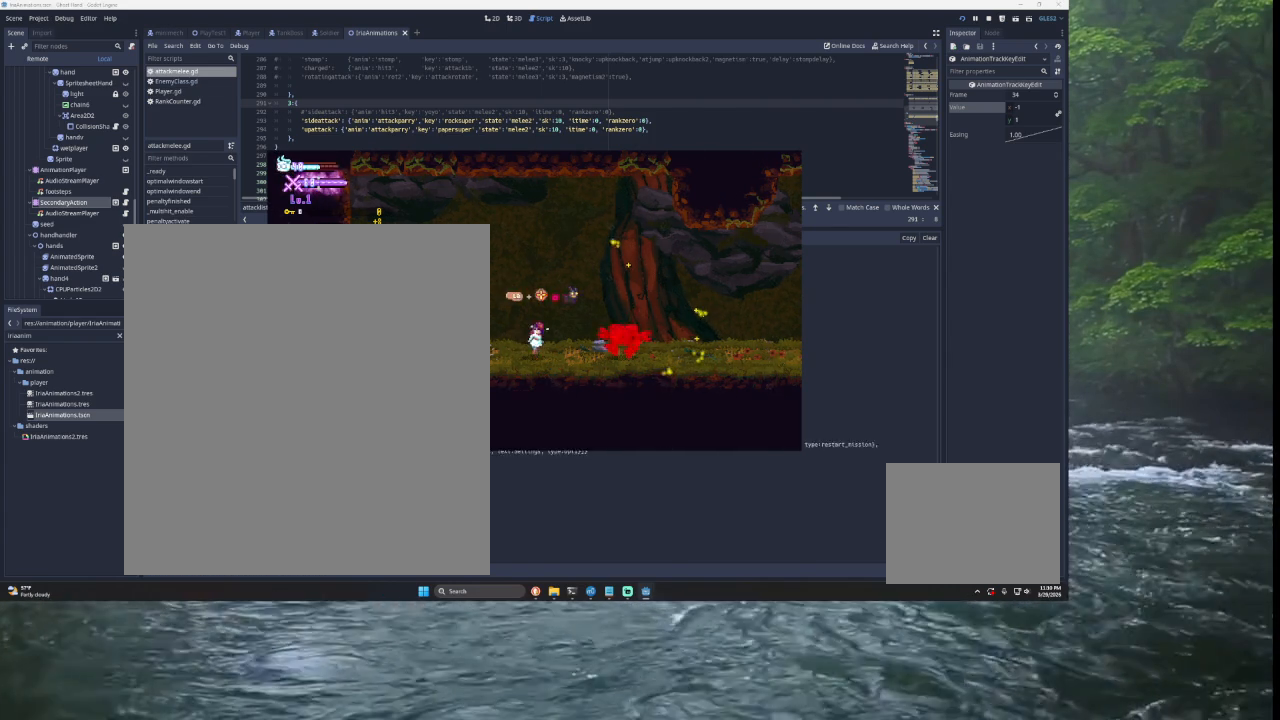
{"buttons": [], "left_stick": "right", "right_stick": "center", "events": [[33, "START", "up"]]}
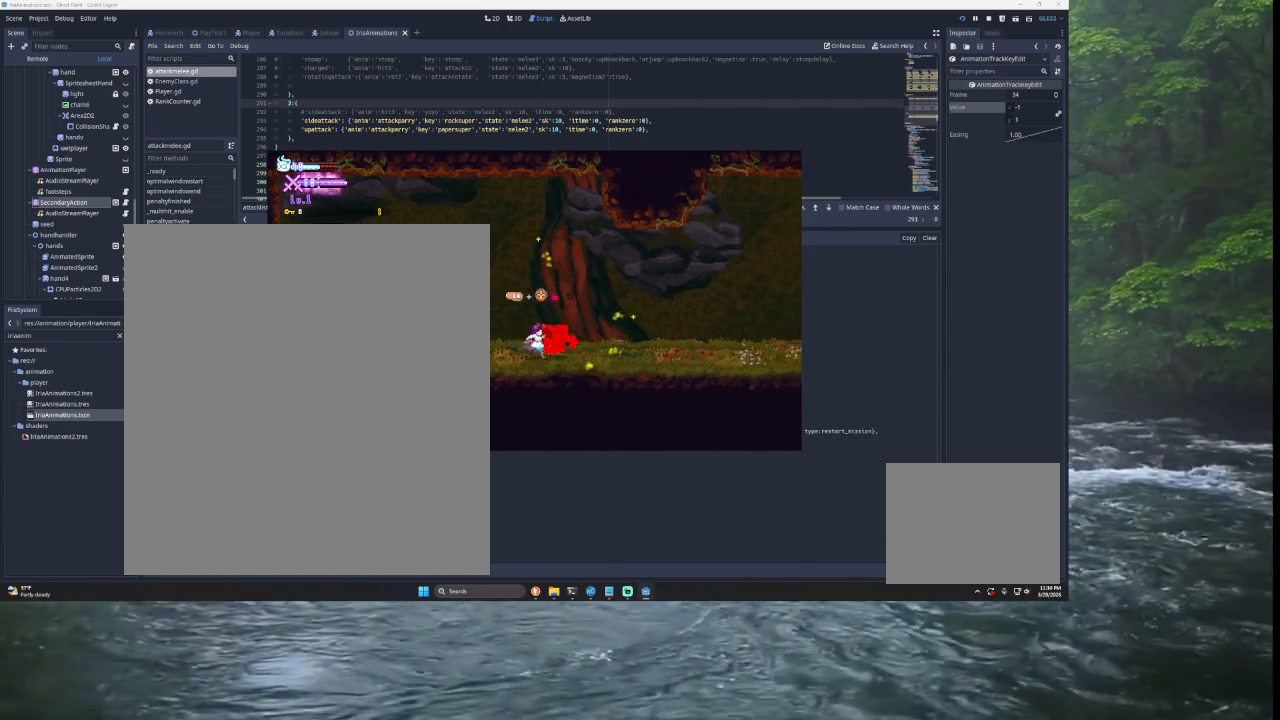
{"buttons": [], "left_stick": "right", "right_stick": "center", "events": [[67, "TRIANGLE", "down"], [233, "TRIANGLE", "up"]]}
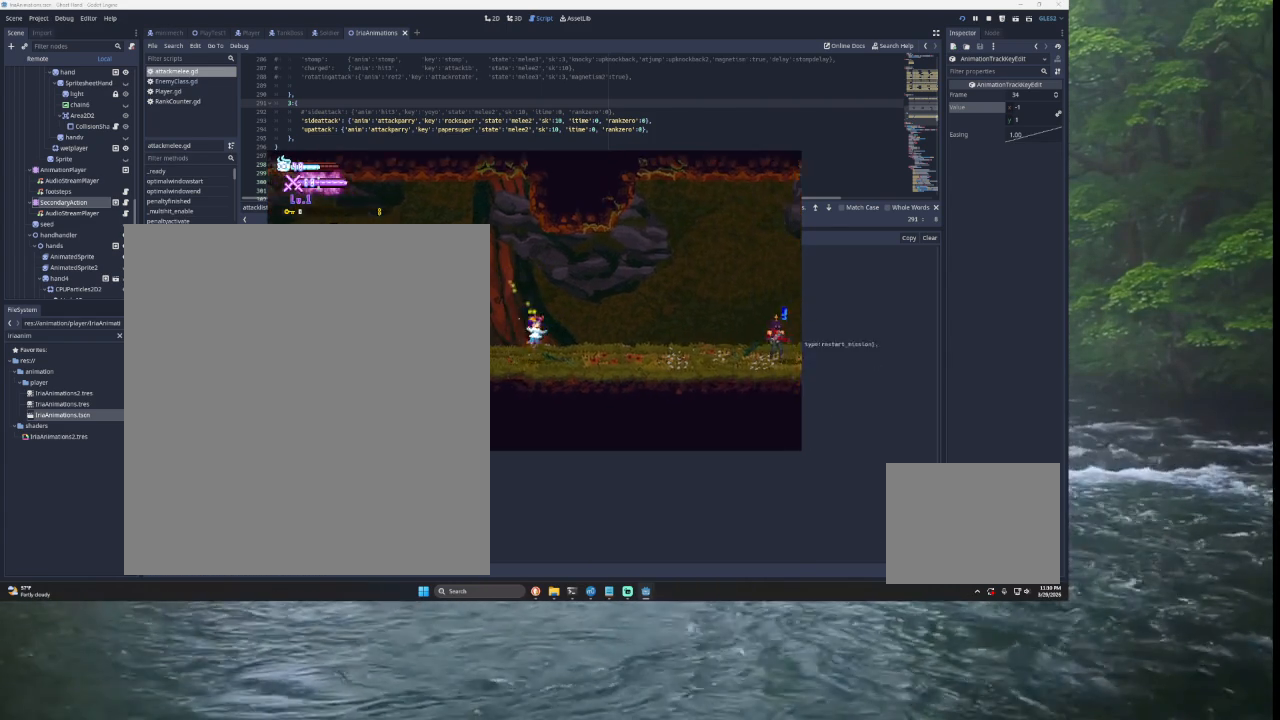
{"buttons": [], "left_stick": "right", "right_stick": "center", "events": [[300, "TRIANGLE", "down"], [467, "TRIANGLE", "up"]]}
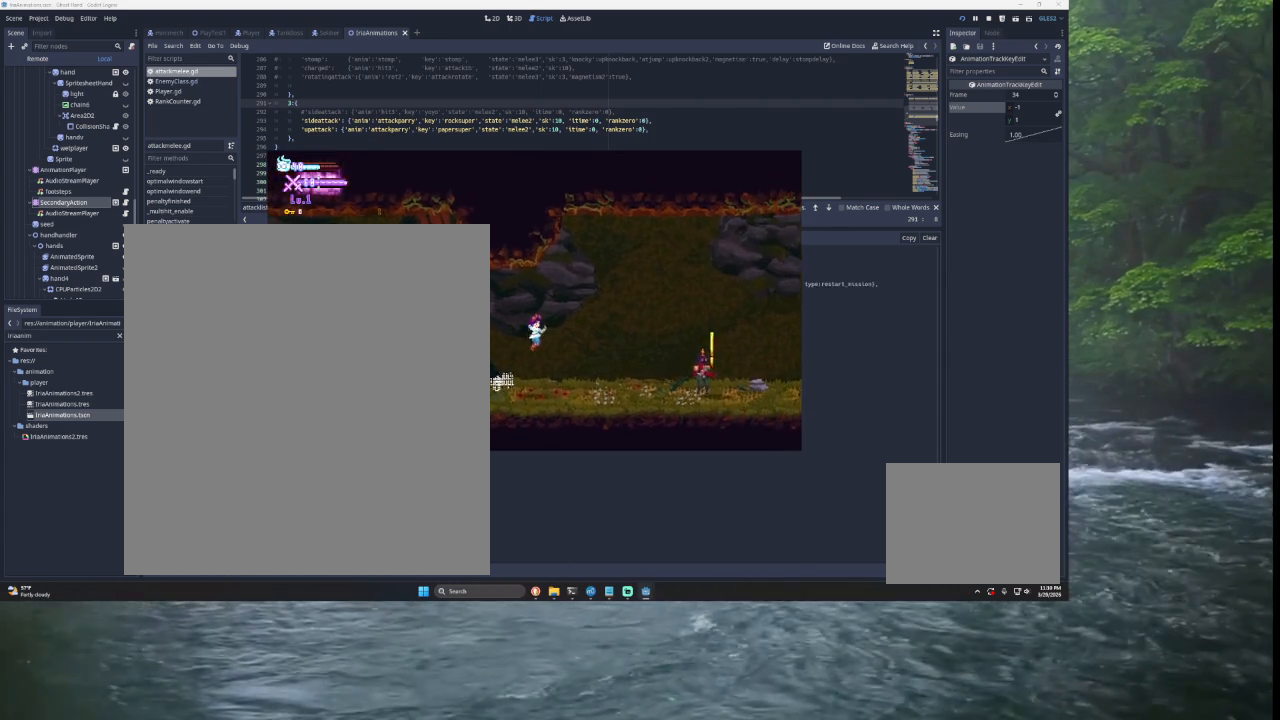
{"buttons": [], "left_stick": "center", "right_stick": "center", "events": [[67, "left_stick", "center"], [200, "left_stick", "left"], [367, "left_stick", "center"]]}
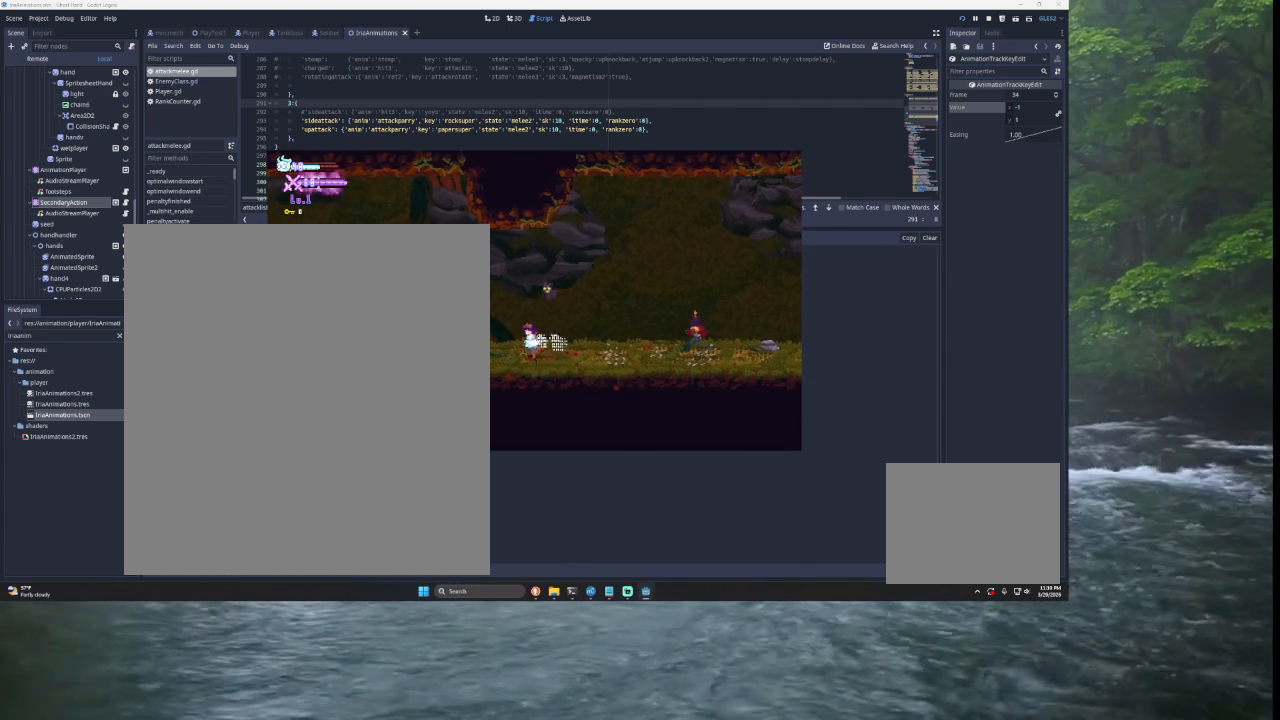
{"buttons": [], "left_stick": "center", "right_stick": "center", "events": [[67, "START", "down"], [233, "START", "up"]]}
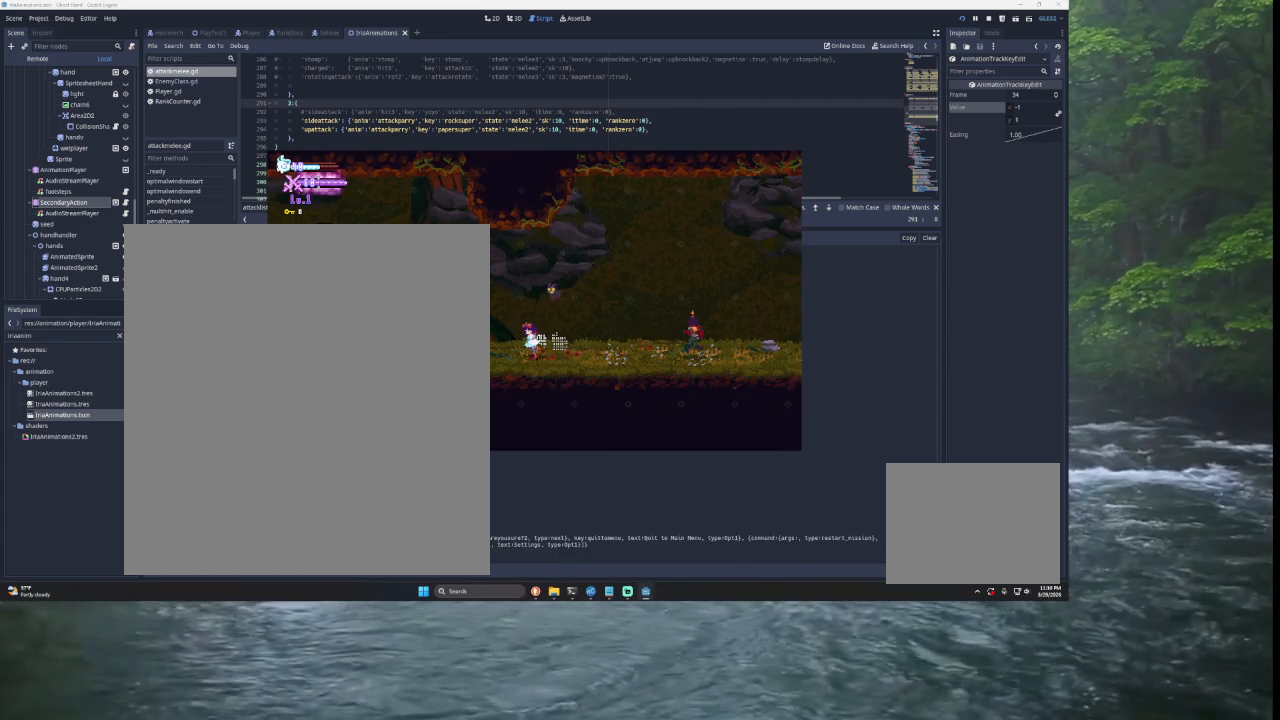
{"buttons": ["START"], "left_stick": "center", "right_stick": "center", "events": [[500, "START", "down"]]}
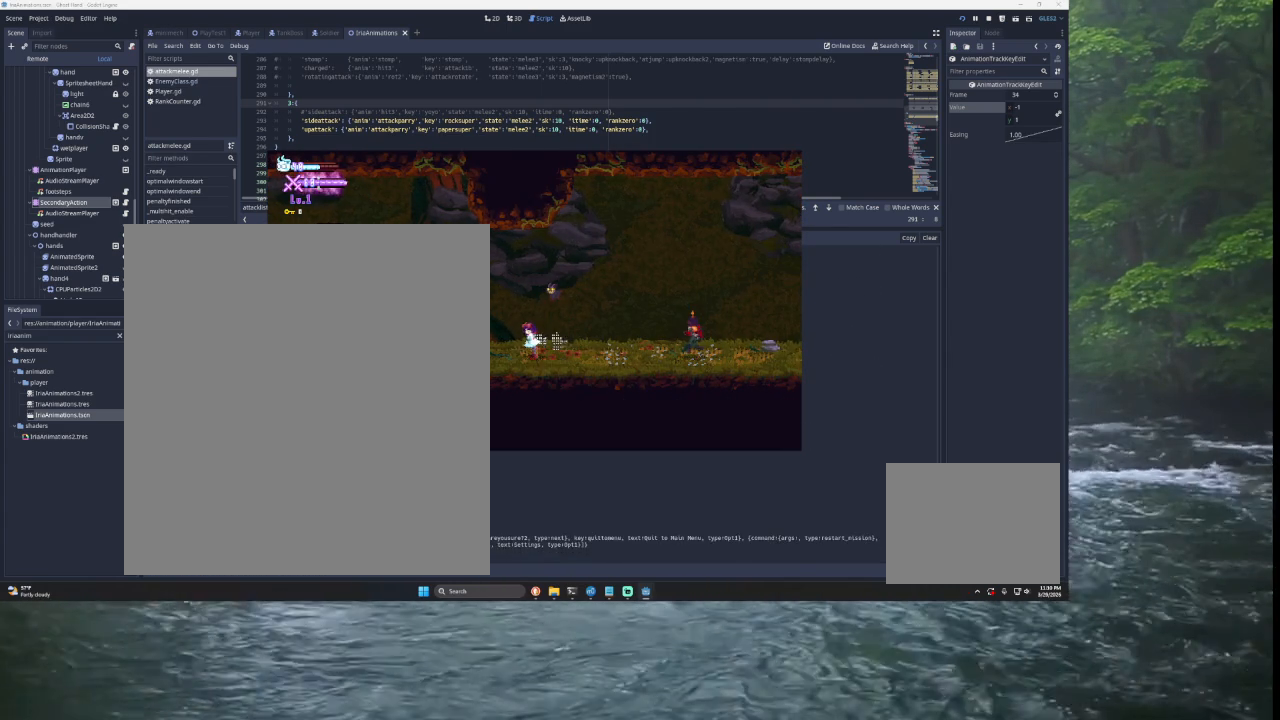
{"buttons": ["SQUARE", "TRIANGLE", "L2"], "left_stick": "up-right", "right_stick": "center", "events": [[200, "START", "up"], [267, "left_stick", "right"], [367, "TRIANGLE", "down"], [433, "left_stick", "up-right"], [467, "L2", "down"], [500, "SQUARE", "down"]]}
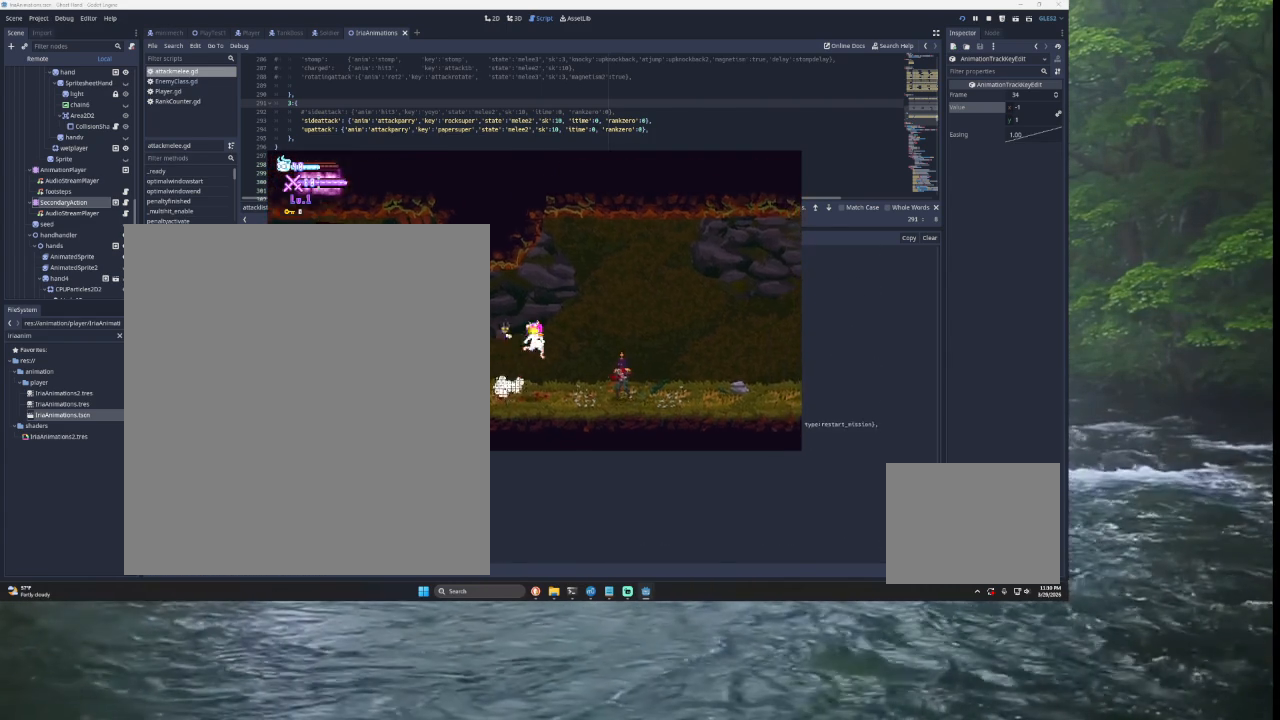
{"buttons": [], "left_stick": "left", "right_stick": "center", "events": [[67, "TRIANGLE", "up"], [133, "L2", "up"], [167, "SQUARE", "up"], [167, "left_stick", "center"], [233, "left_stick", "left"]]}
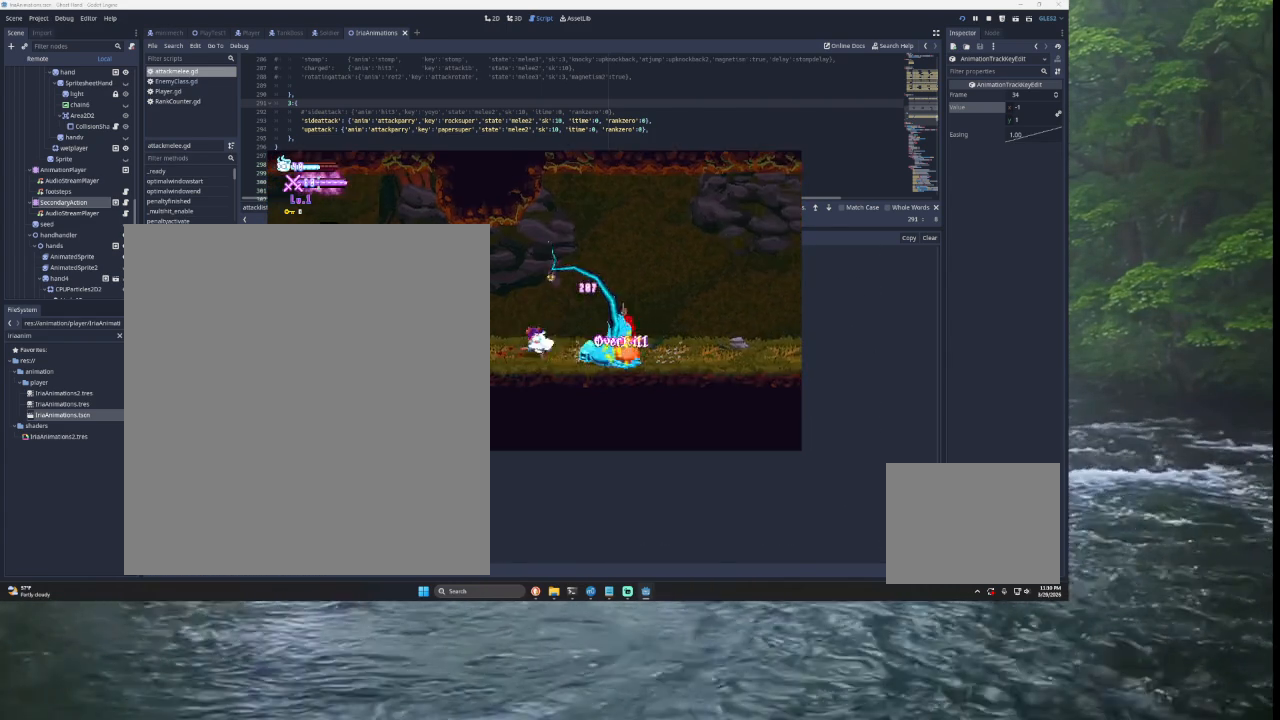
{"buttons": [], "left_stick": "left", "right_stick": "center", "events": []}
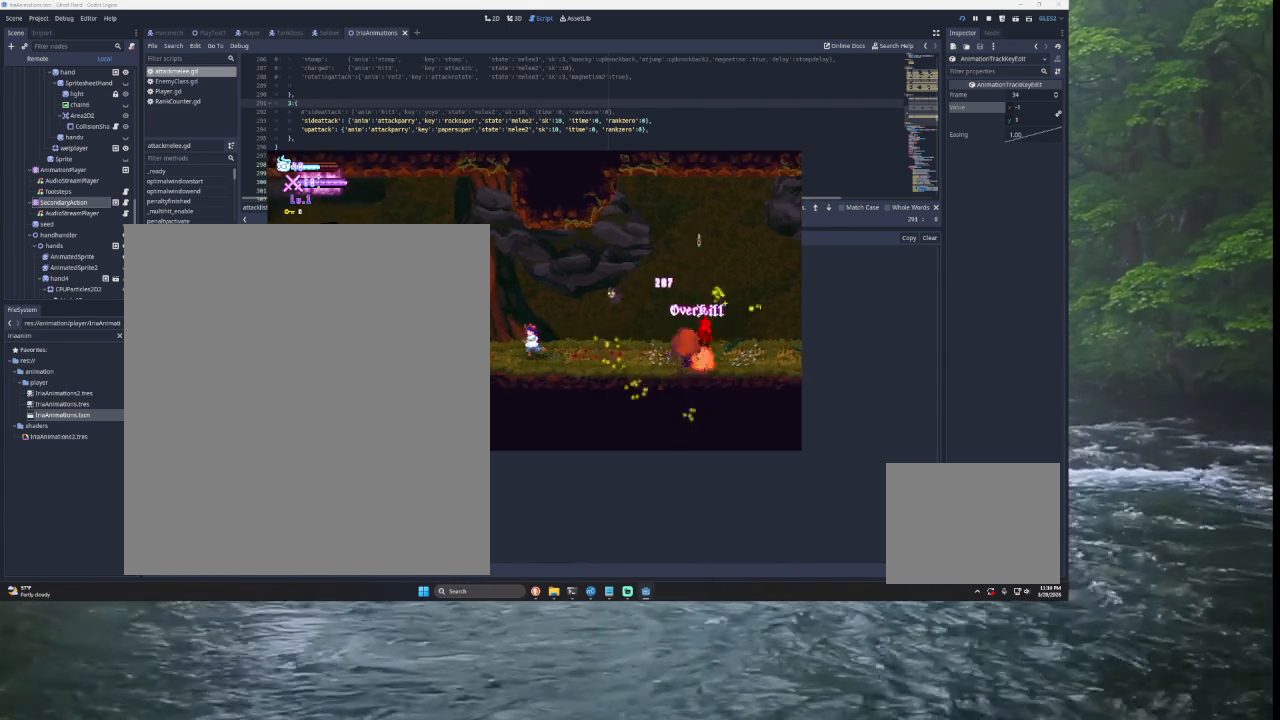
{"buttons": [], "left_stick": "right", "right_stick": "center", "events": [[33, "left_stick", "center"], [233, "left_stick", "right"]]}
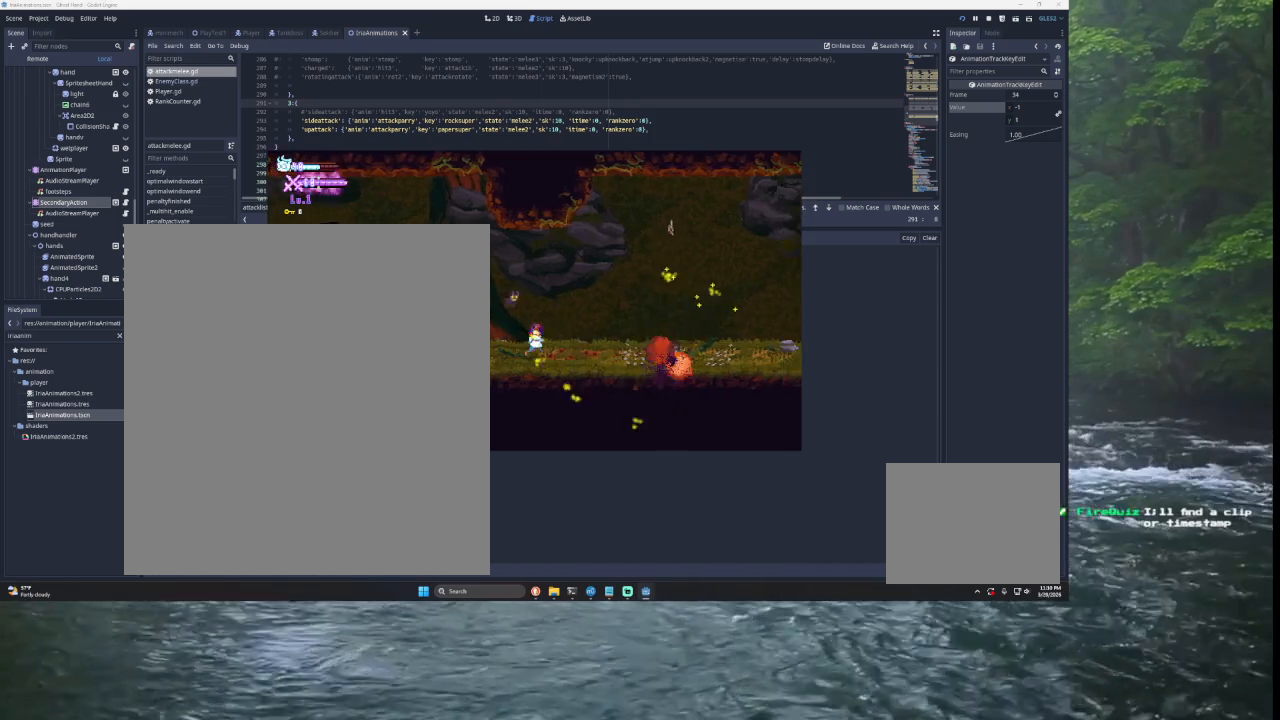
{"buttons": ["SQUARE"], "left_stick": "right", "right_stick": "center", "events": [[233, "TRIANGLE", "down"], [400, "TRIANGLE", "up"], [500, "SQUARE", "down"]]}
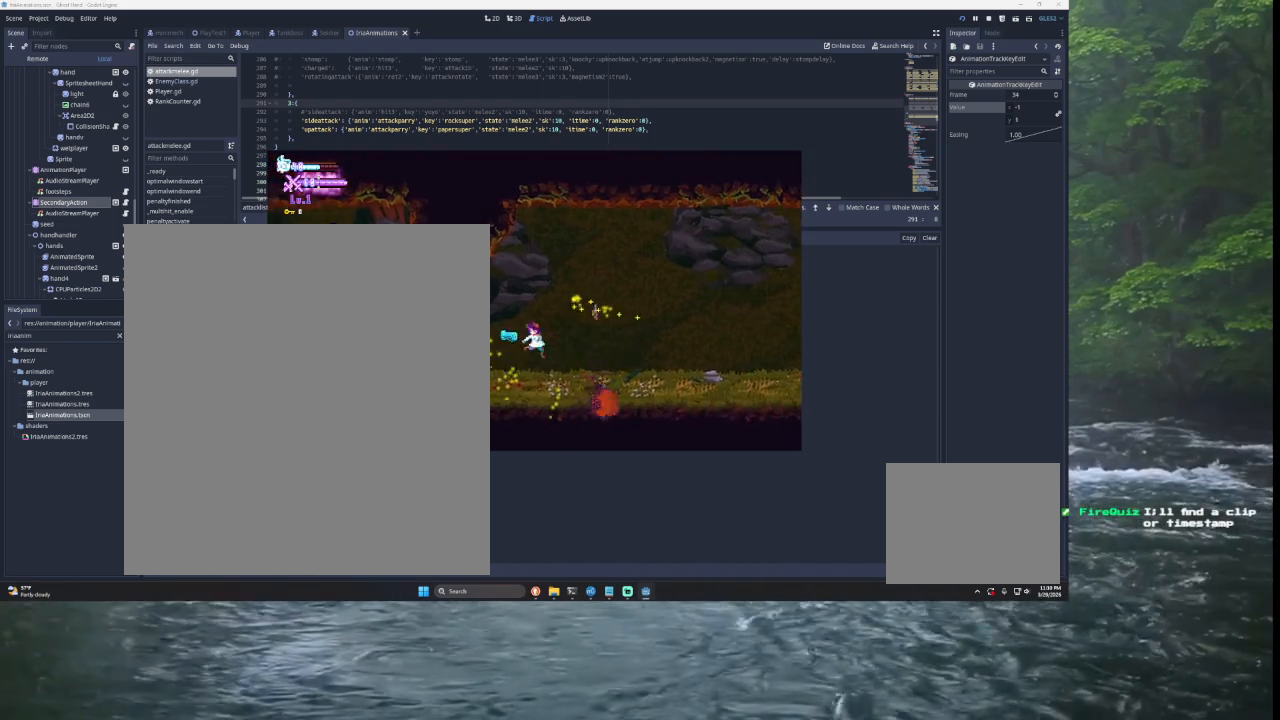
{"buttons": [], "left_stick": "right", "right_stick": "center", "events": [[167, "SQUARE", "up"]]}
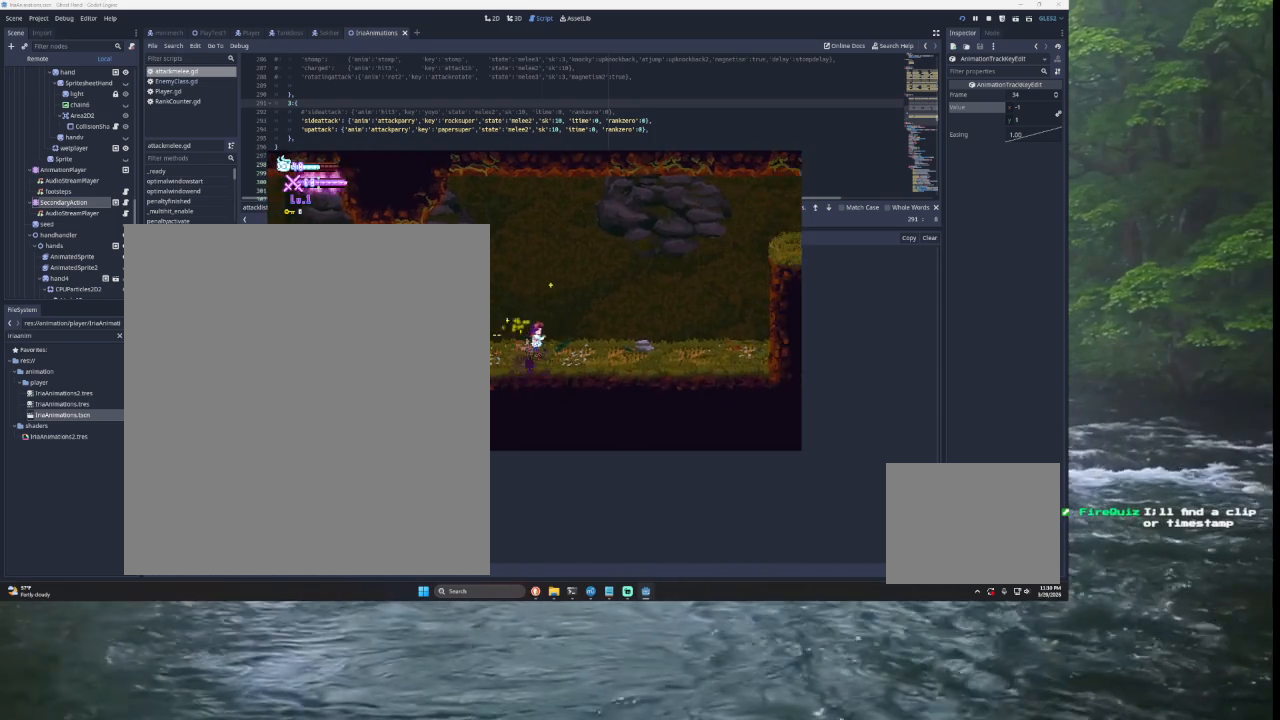
{"buttons": [], "left_stick": "right", "right_stick": "center", "events": []}
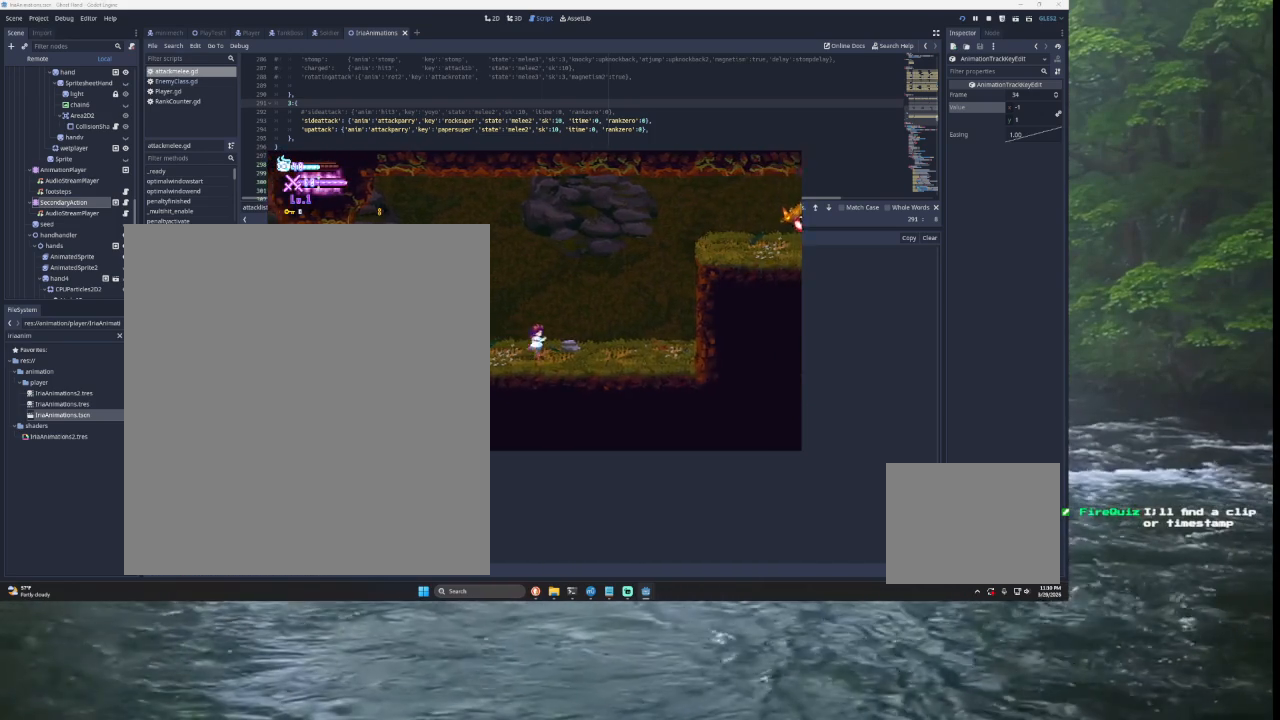
{"buttons": ["SQUARE"], "left_stick": "right", "right_stick": "center", "events": [[67, "TRIANGLE", "down"], [267, "TRIANGLE", "up"], [333, "SQUARE", "down"], [333, "left_stick", "up"], [500, "left_stick", "right"]]}
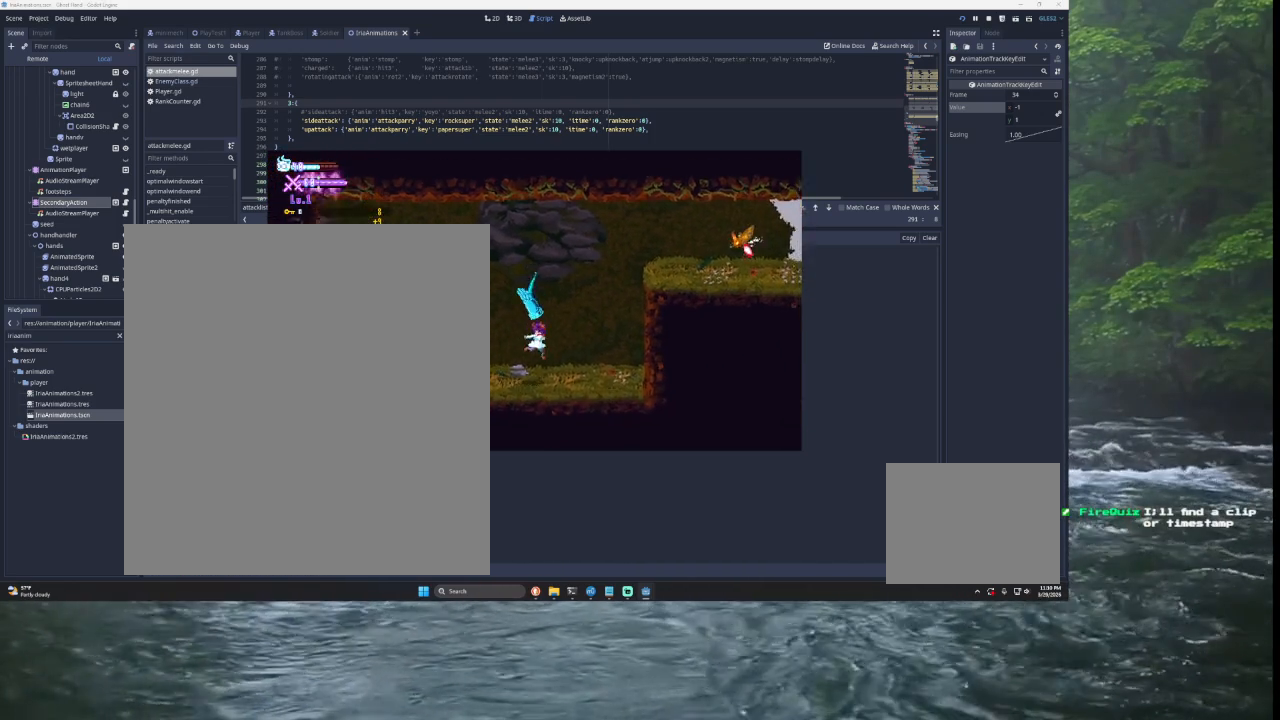
{"buttons": [], "left_stick": "center", "right_stick": "center", "events": [[100, "SQUARE", "up"], [133, "left_stick", "center"], [200, "left_stick", "left"], [367, "left_stick", "center"]]}
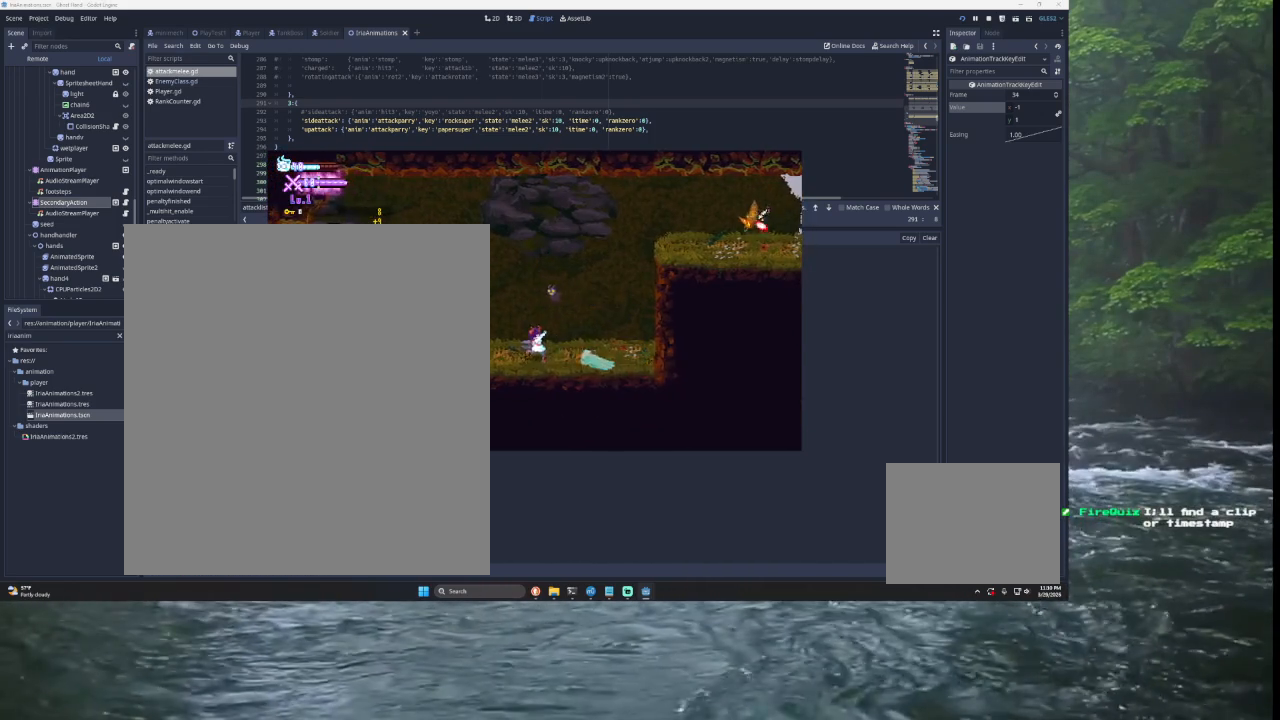
{"buttons": [], "left_stick": "right", "right_stick": "center", "events": [[100, "left_stick", "right"], [200, "TRIANGLE", "down"], [500, "TRIANGLE", "up"]]}
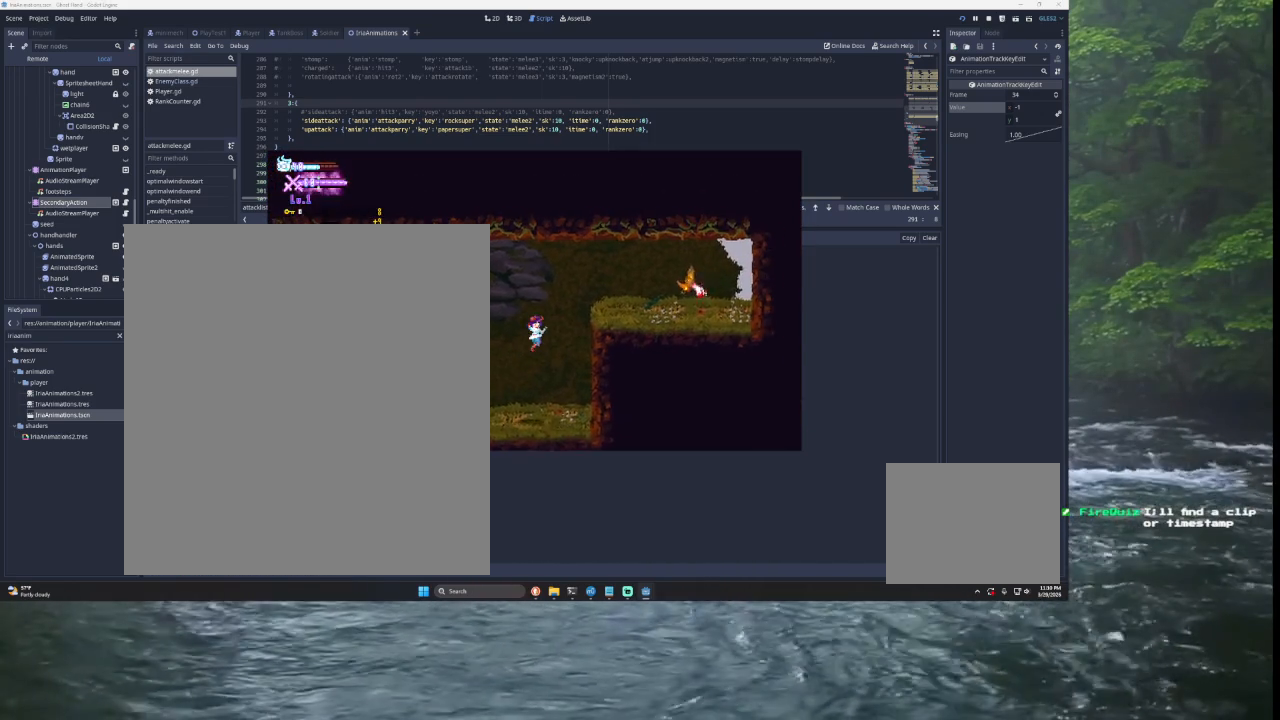
{"buttons": ["SQUARE", "TRIANGLE"], "left_stick": "up-right", "right_stick": "center", "events": [[67, "TRIANGLE", "down"], [100, "left_stick", "up-right"], [200, "SQUARE", "down"]]}
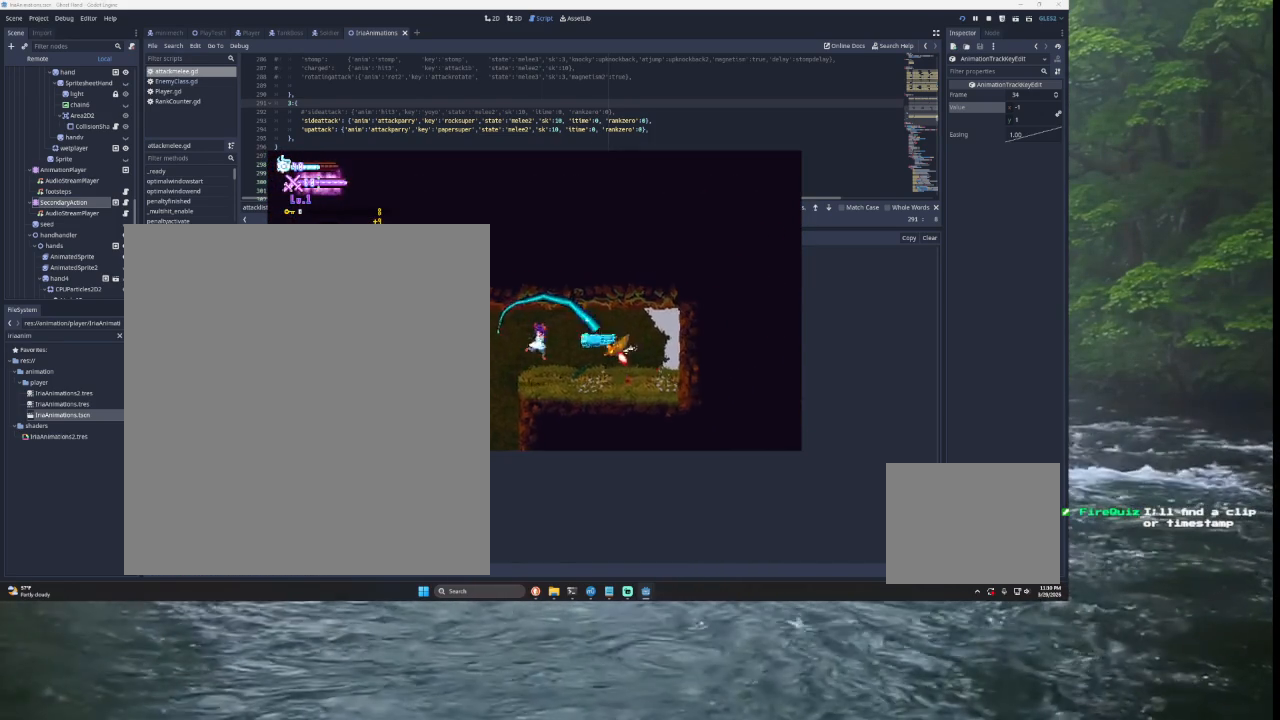
{"buttons": [], "left_stick": "center", "right_stick": "center", "events": [[33, "SQUARE", "up"], [67, "left_stick", "down-right"], [200, "TRIANGLE", "up"], [200, "left_stick", "down-left"], [267, "left_stick", "center"]]}
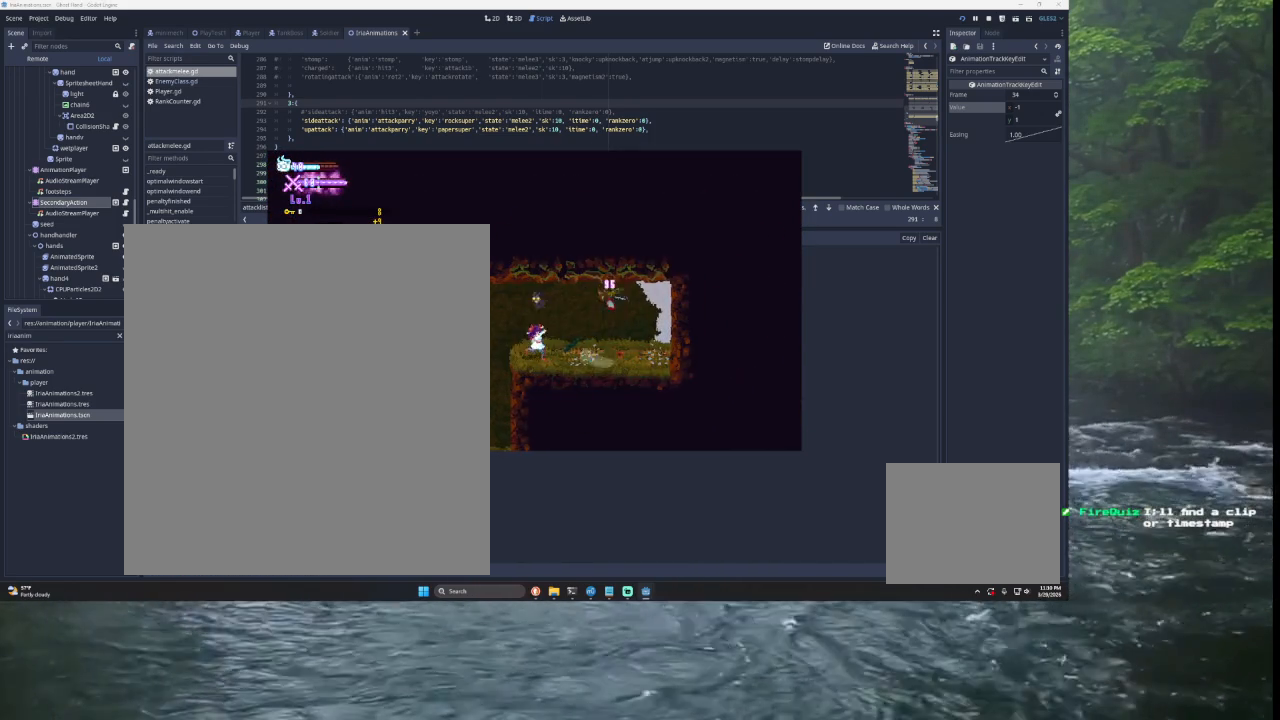
{"buttons": [], "left_stick": "up-left", "right_stick": "center", "events": [[133, "left_stick", "left"], [500, "left_stick", "up-left"]]}
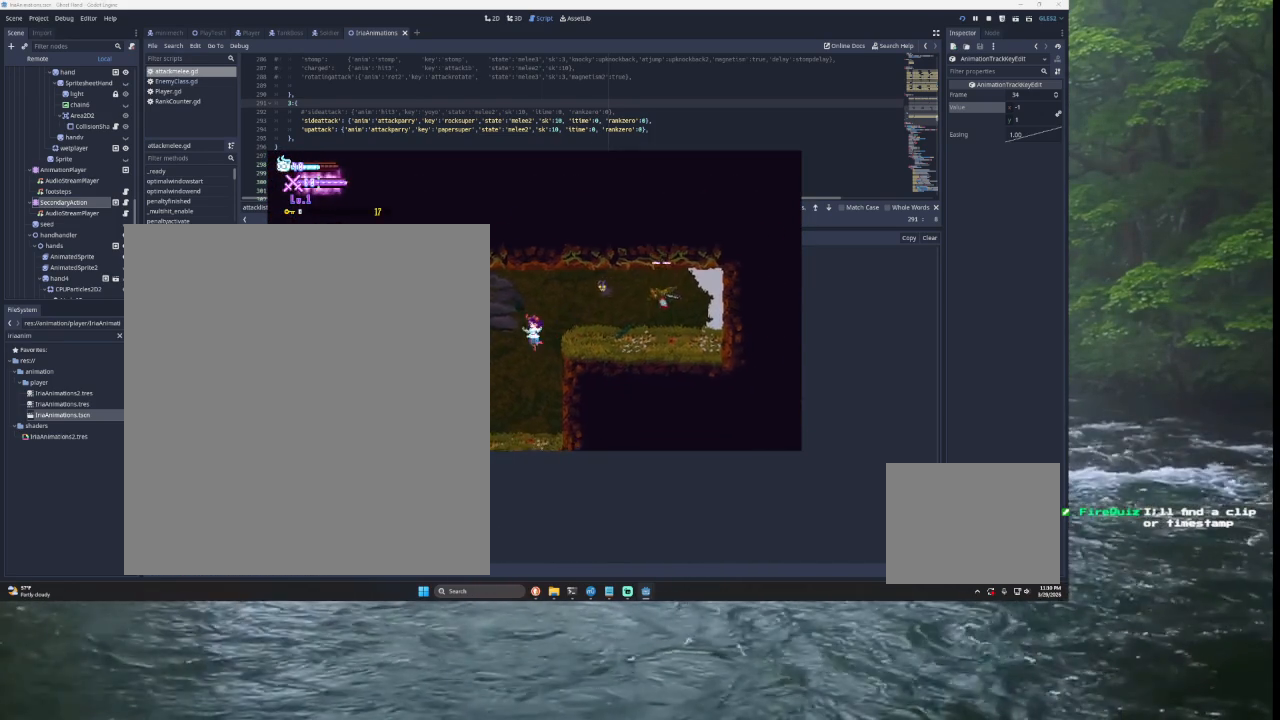
{"buttons": ["SQUARE", "TRIANGLE"], "left_stick": "up", "right_stick": "center", "events": [[100, "left_stick", "left"], [400, "left_stick", "up"], [433, "TRIANGLE", "down"], [467, "SQUARE", "down"]]}
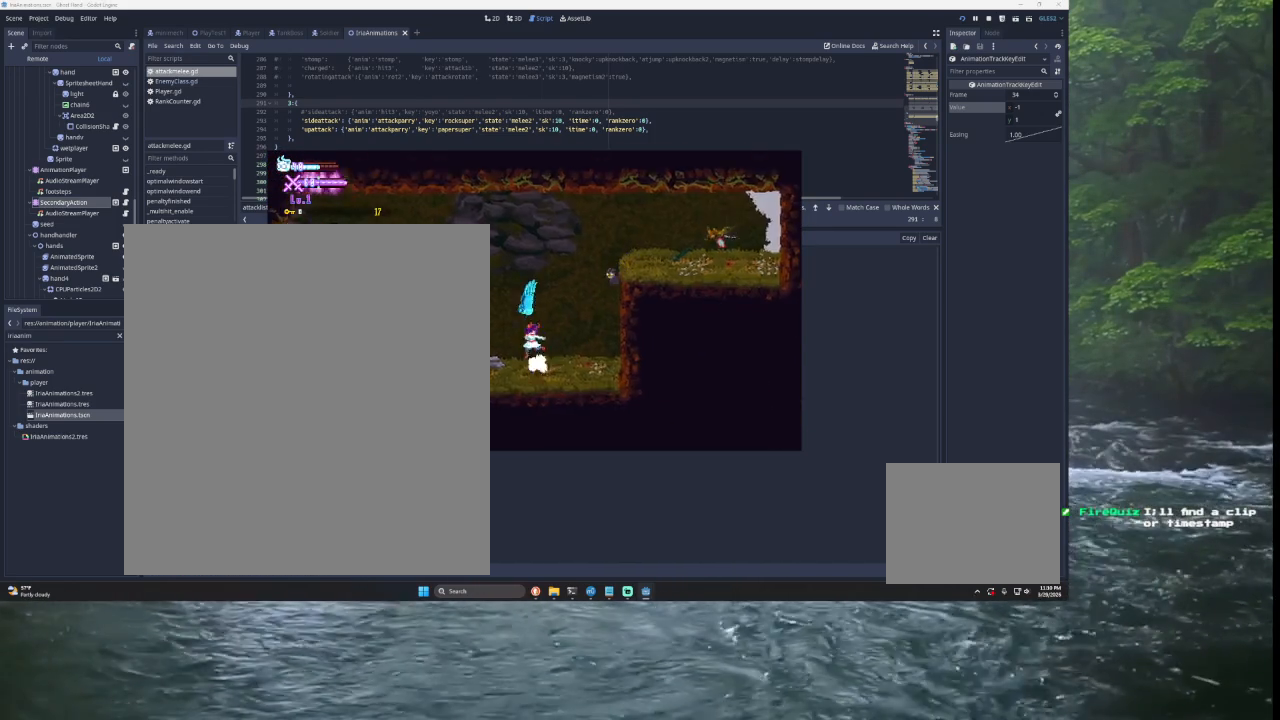
{"buttons": [], "left_stick": "left", "right_stick": "center", "events": [[67, "left_stick", "left"], [100, "SQUARE", "up"], [133, "TRIANGLE", "up"], [367, "left_stick", "down-left"], [500, "left_stick", "left"]]}
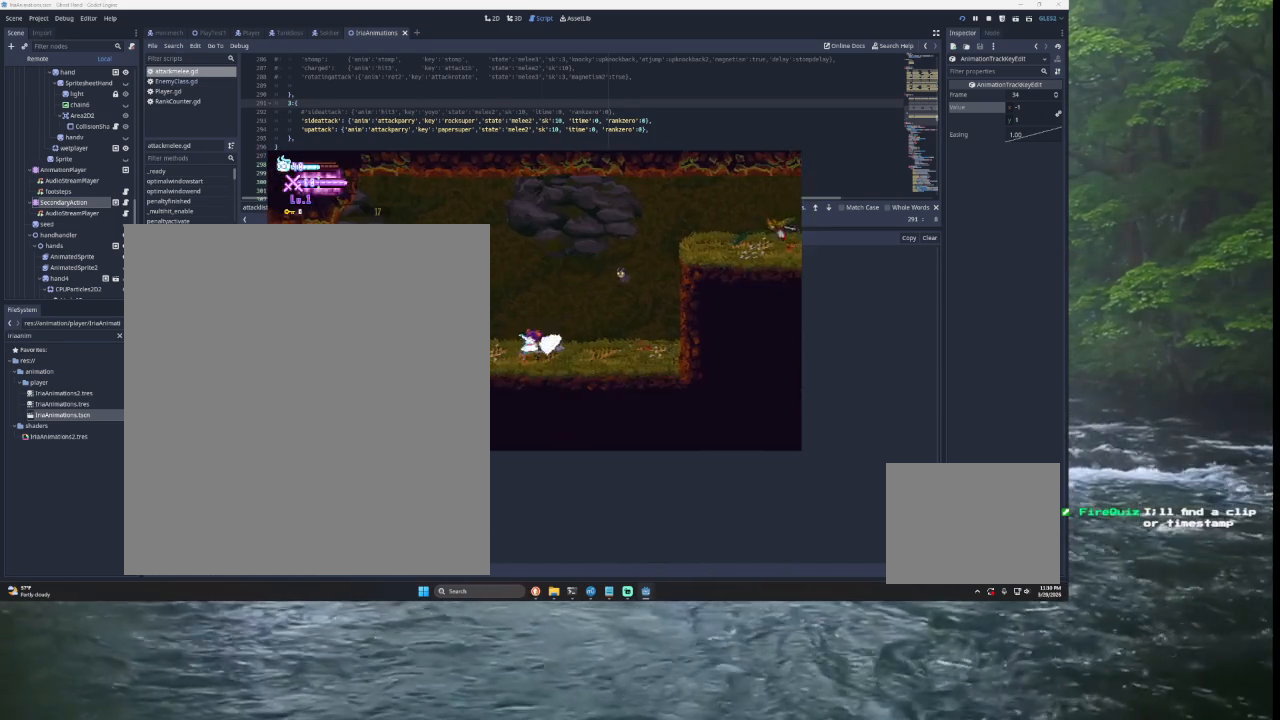
{"buttons": [], "left_stick": "left", "right_stick": "center", "events": []}
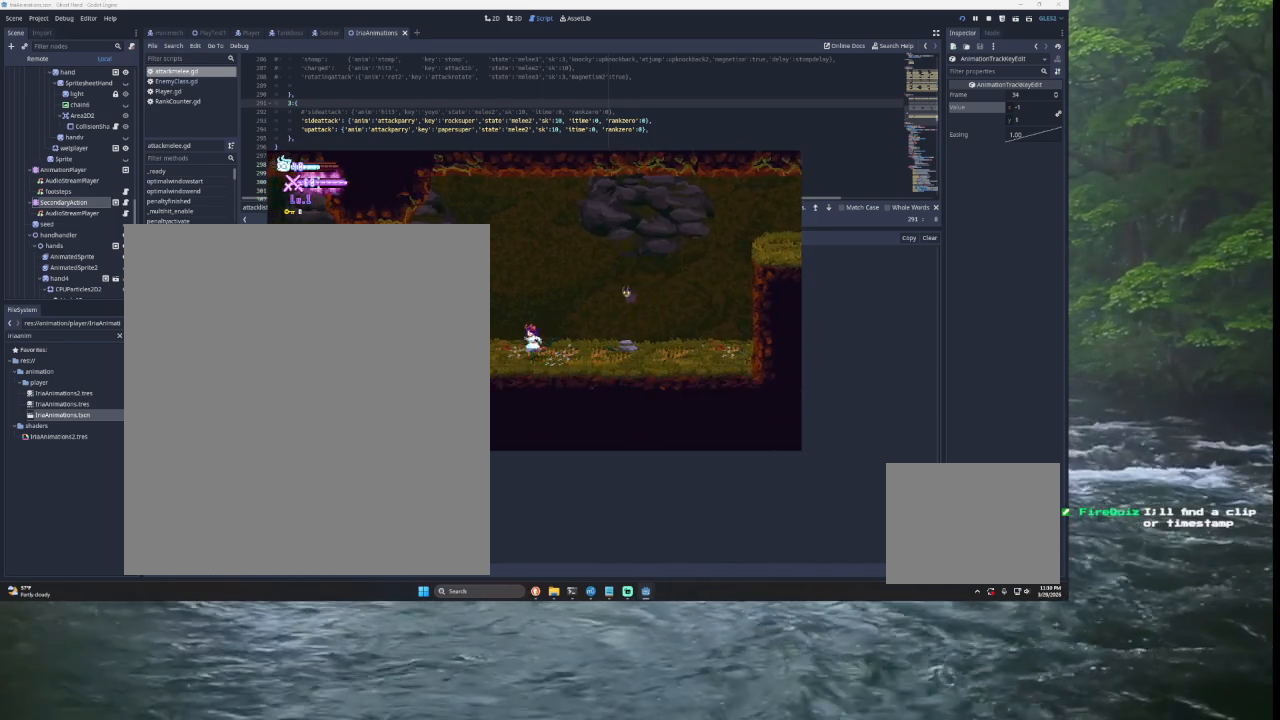
{"buttons": [], "left_stick": "center", "right_stick": "center", "events": [[100, "START", "down"], [167, "left_stick", "center"], [233, "START", "up"], [300, "left_stick", "down"], [400, "SQUARE", "down"], [400, "left_stick", "center"], [500, "SQUARE", "up"]]}
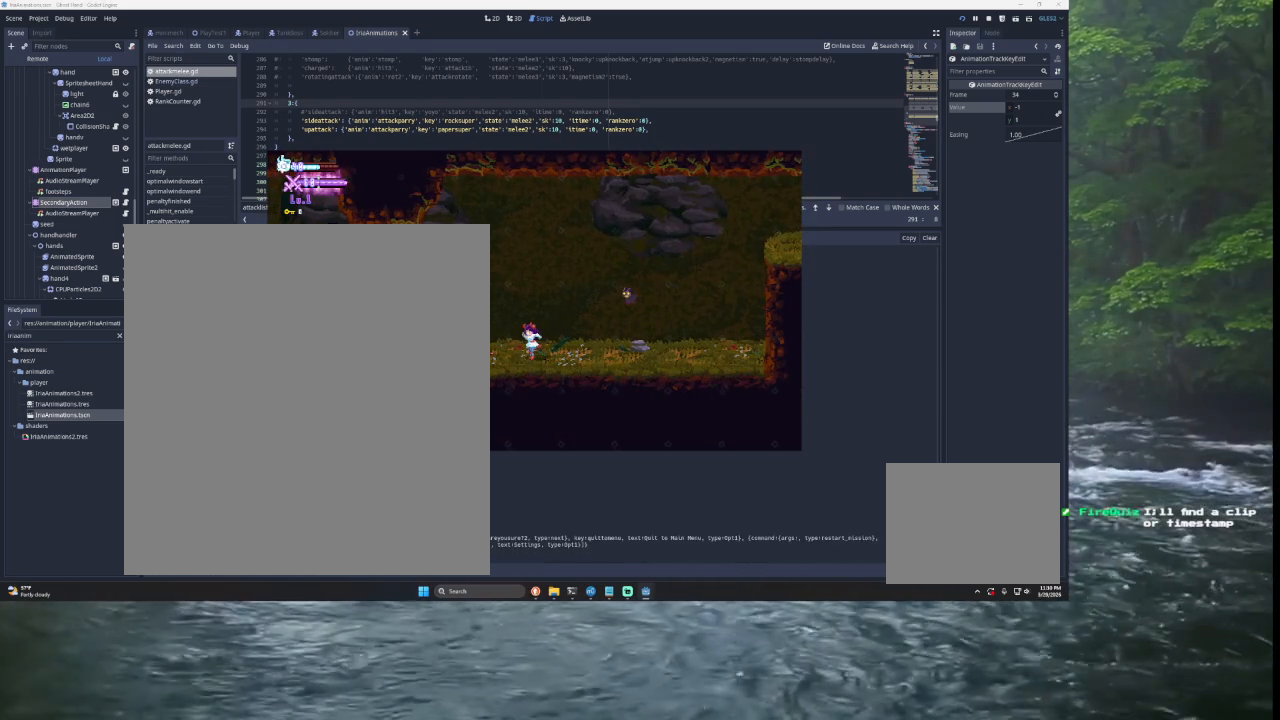
{"buttons": [], "left_stick": "center", "right_stick": "center", "events": []}
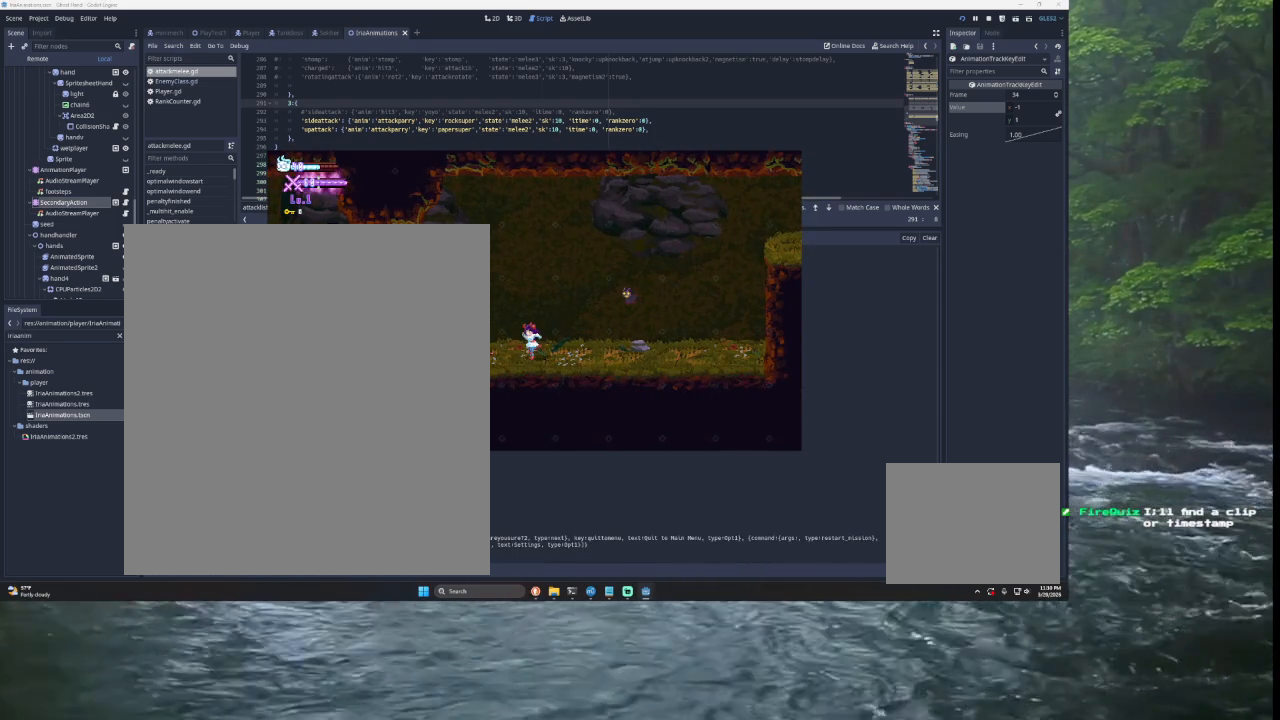
{"buttons": [], "left_stick": "center", "right_stick": "center", "events": [[33, "SQUARE", "down"], [133, "SQUARE", "up"]]}
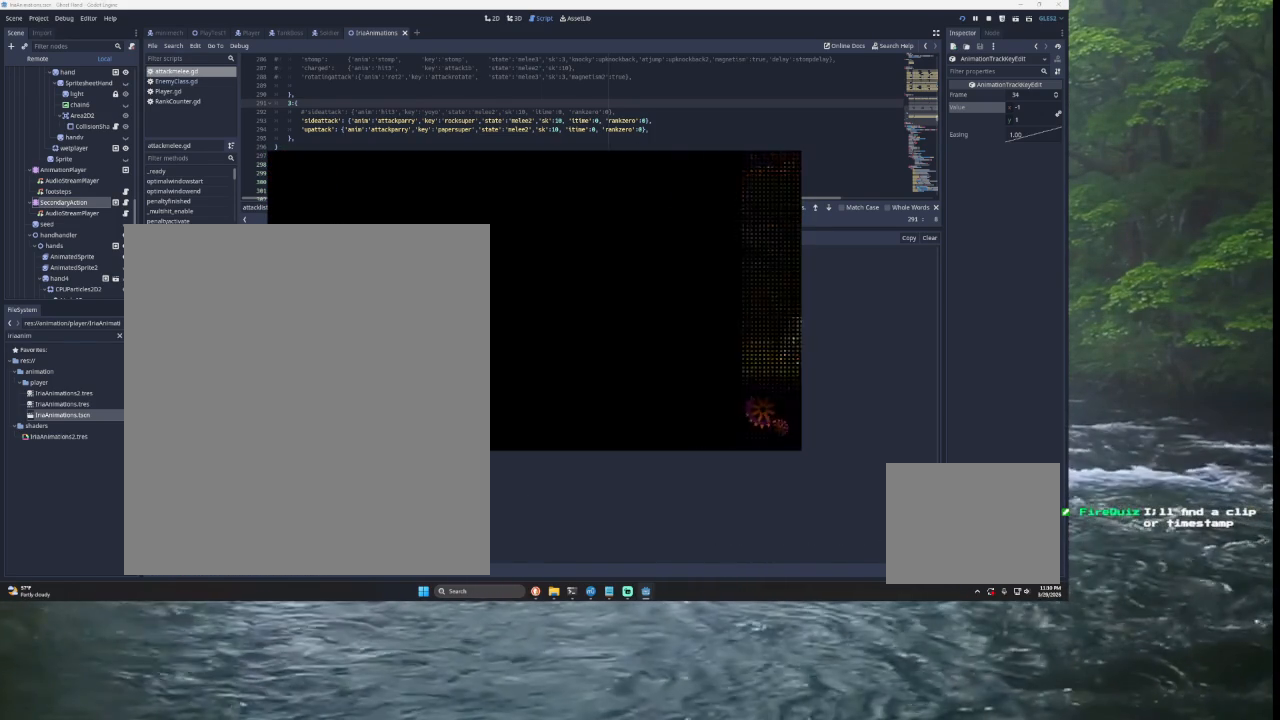
{"buttons": [], "left_stick": "left", "right_stick": "center", "events": [[367, "left_stick", "left"]]}
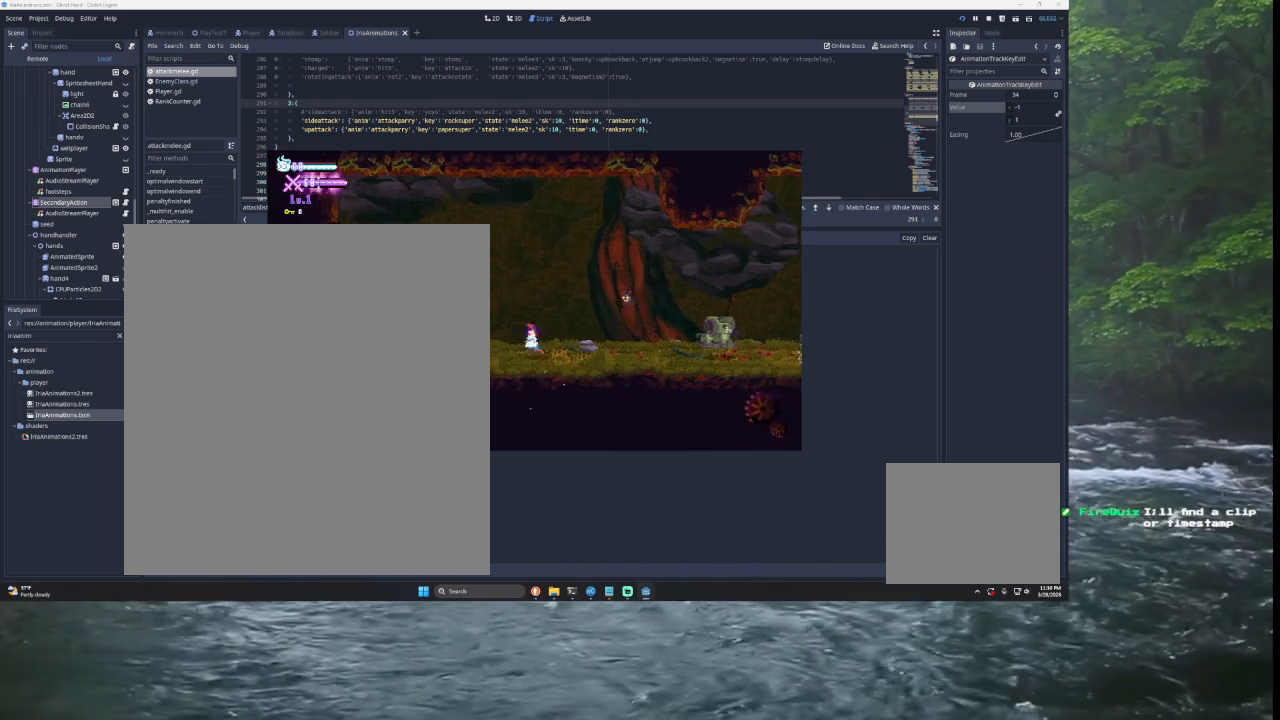
{"buttons": [], "left_stick": "right", "right_stick": "center", "events": [[67, "left_stick", "right"], [100, "TRIANGLE", "down"], [233, "left_stick", "up-right"], [333, "SQUARE", "down"], [433, "TRIANGLE", "up"], [433, "left_stick", "right"], [500, "SQUARE", "up"]]}